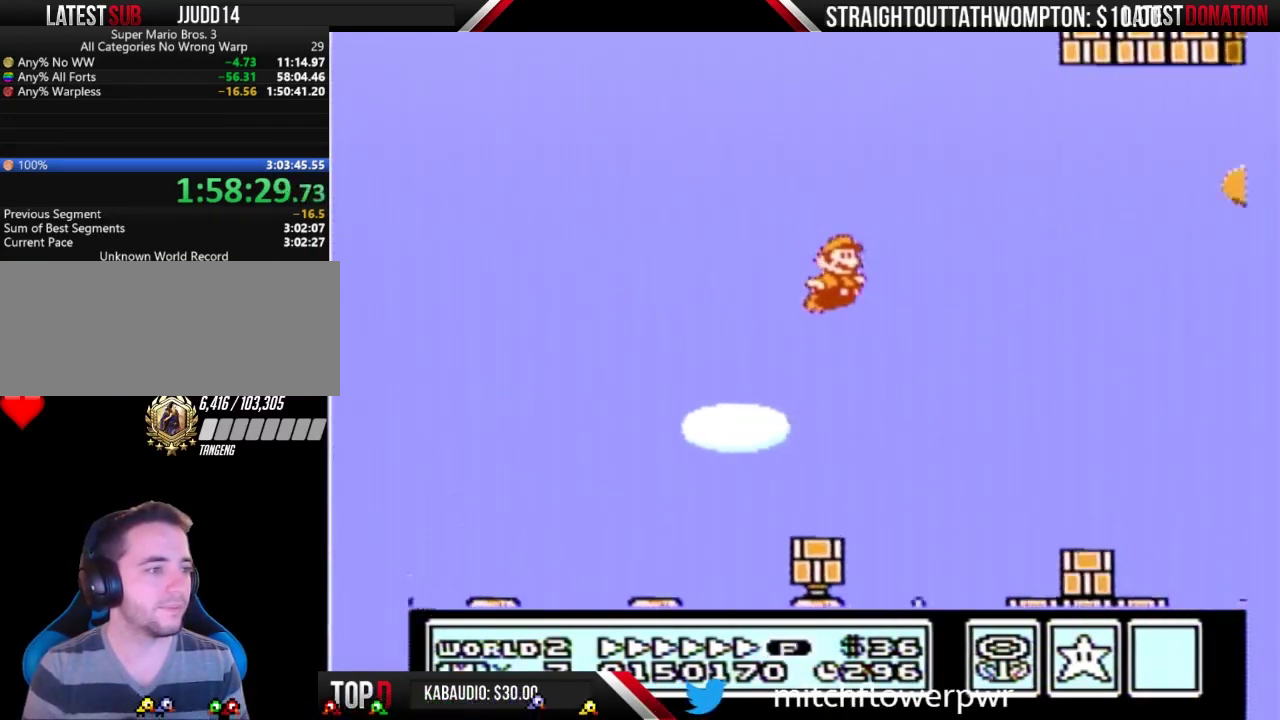
Gameplay with a controller (Nintendo layout); each line is a JSON object with the inputs held at the frame after it. "events" lists button and stick changes between this image and that frame as [ms after this image, input, new state], when the widget could be followed in between. Not read: L3 R3.
{"buttons": ["A", "B", "DPAD_RIGHT"], "events": [[433, "A", "down"]]}
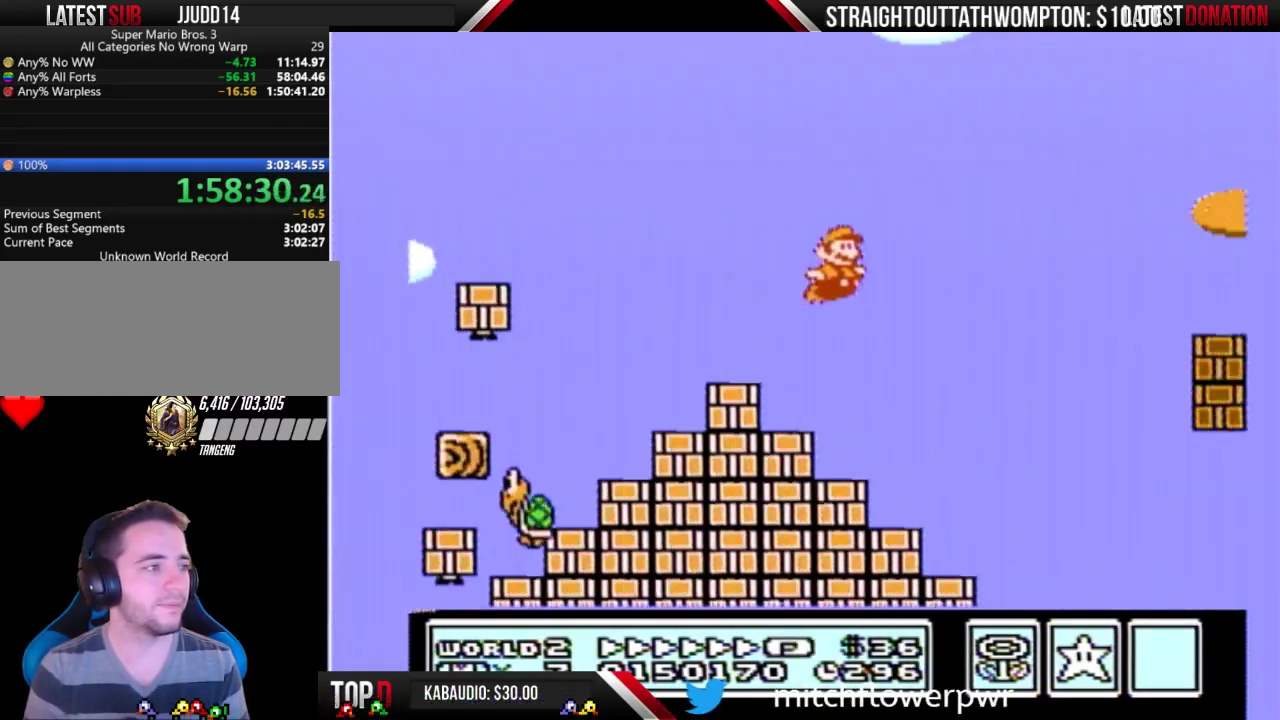
{"buttons": ["B", "DPAD_RIGHT"], "events": [[200, "A", "up"]]}
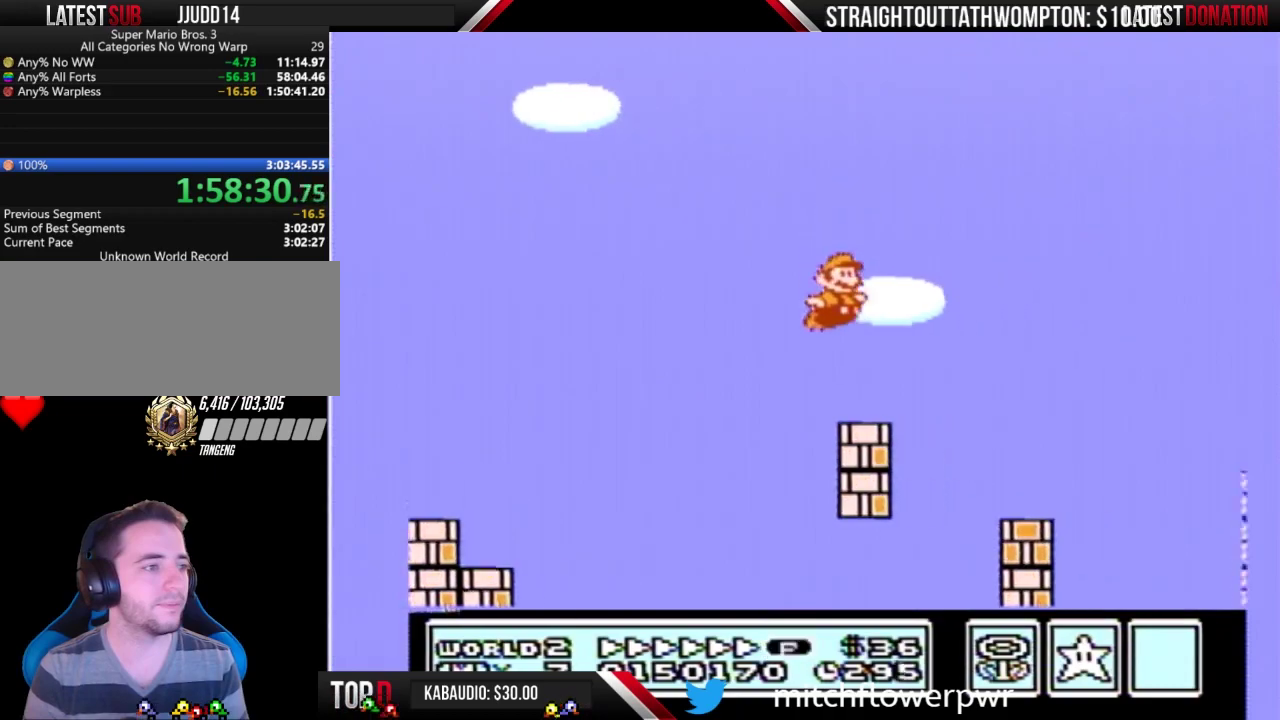
{"buttons": ["A", "B", "DPAD_RIGHT"], "events": [[100, "A", "down"]]}
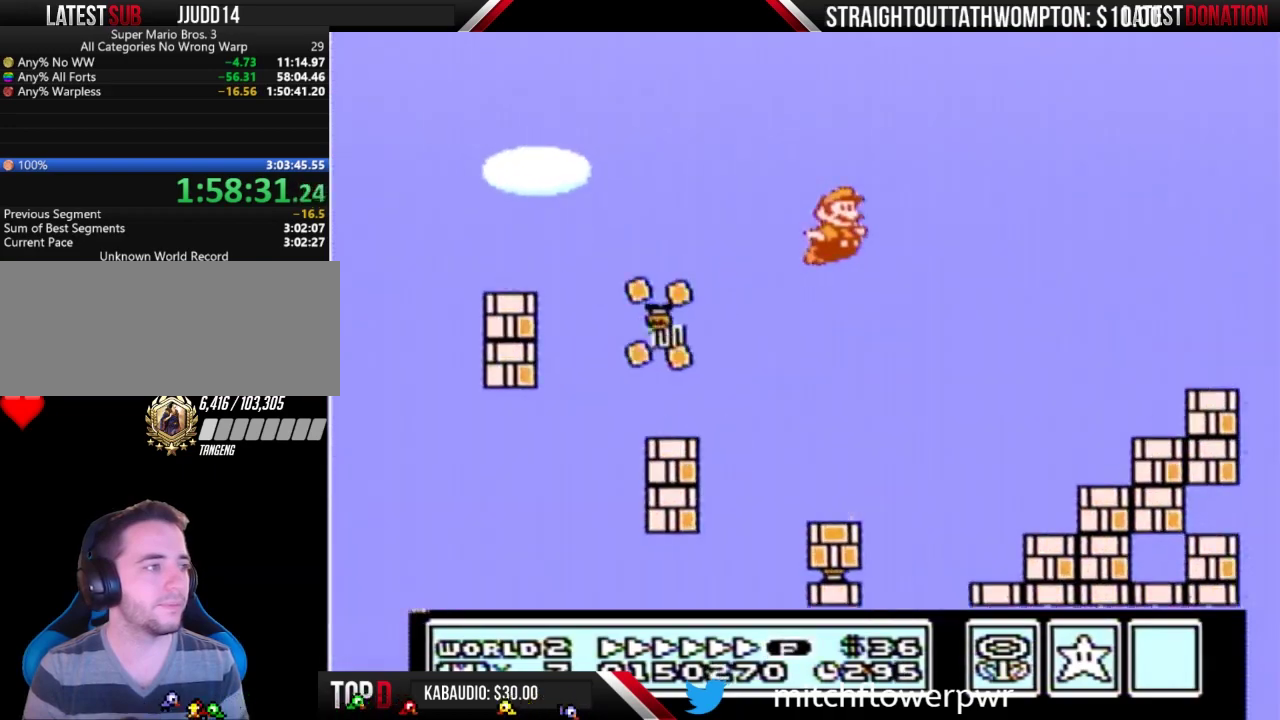
{"buttons": ["B", "DPAD_RIGHT"], "events": [[367, "A", "up"]]}
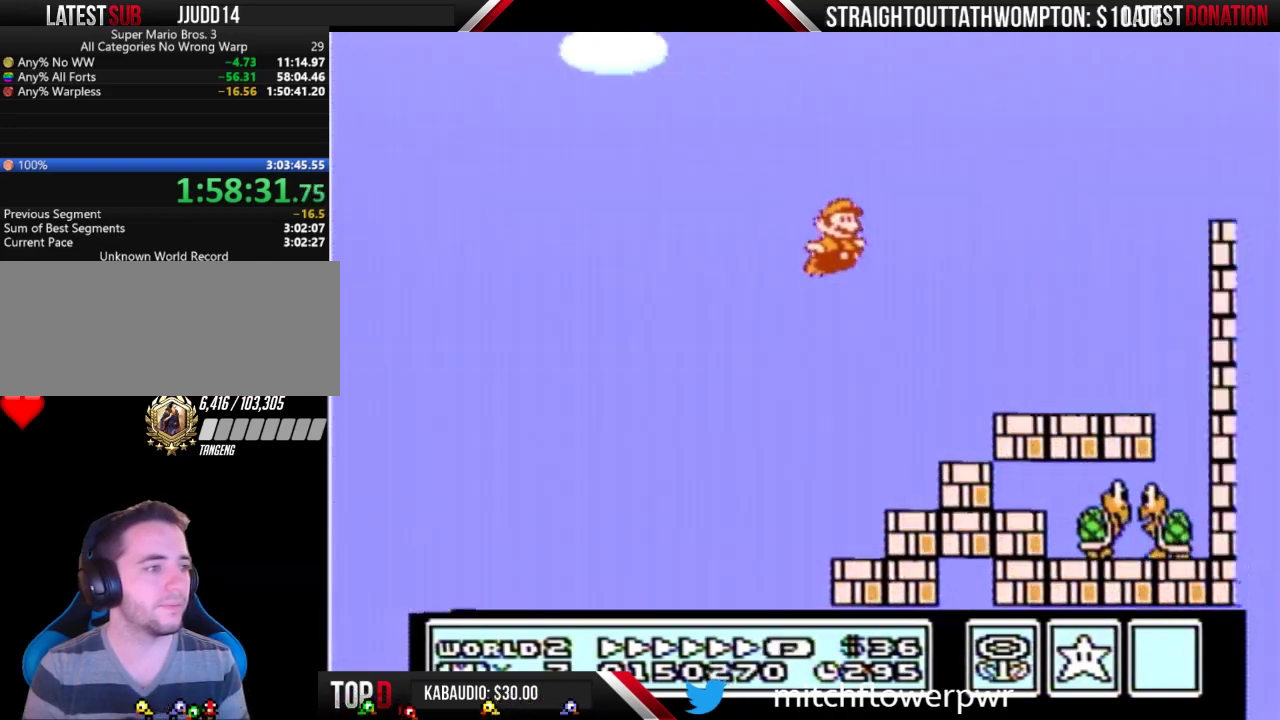
{"buttons": ["B", "DPAD_RIGHT"], "events": []}
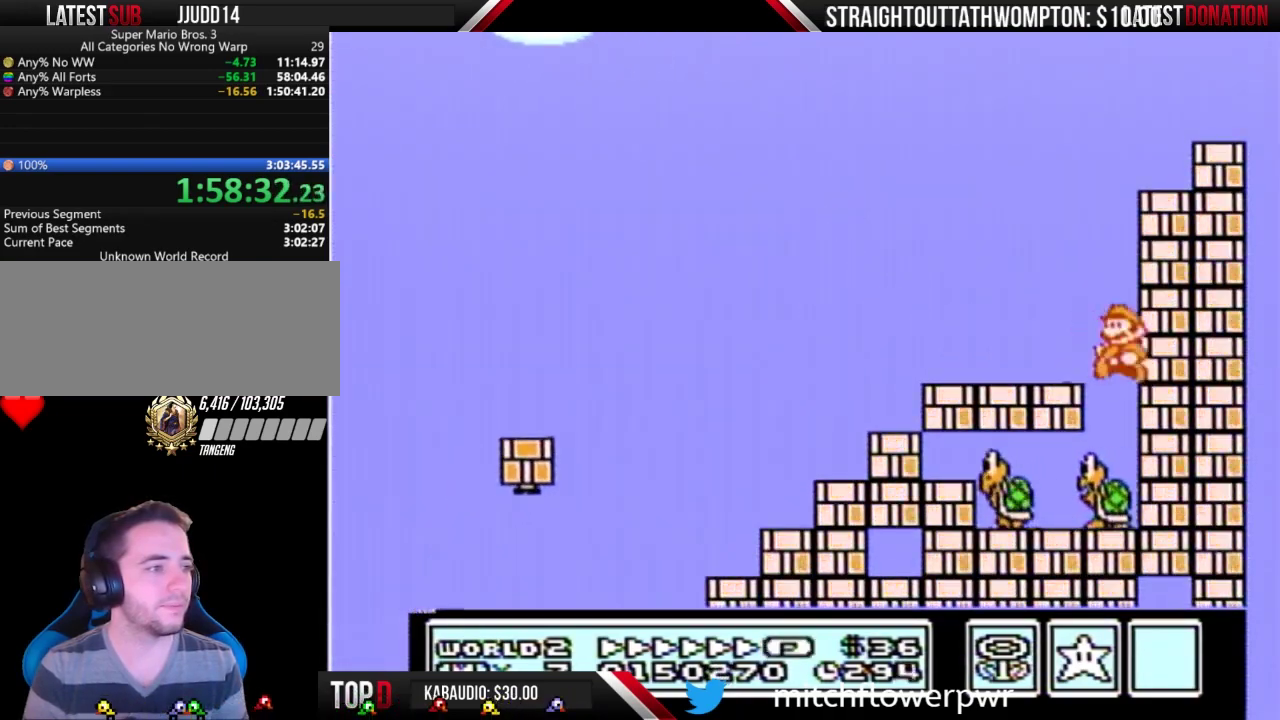
{"buttons": ["B"], "events": [[33, "DPAD_LEFT", "down"], [33, "DPAD_RIGHT", "up"], [233, "DPAD_LEFT", "up"]]}
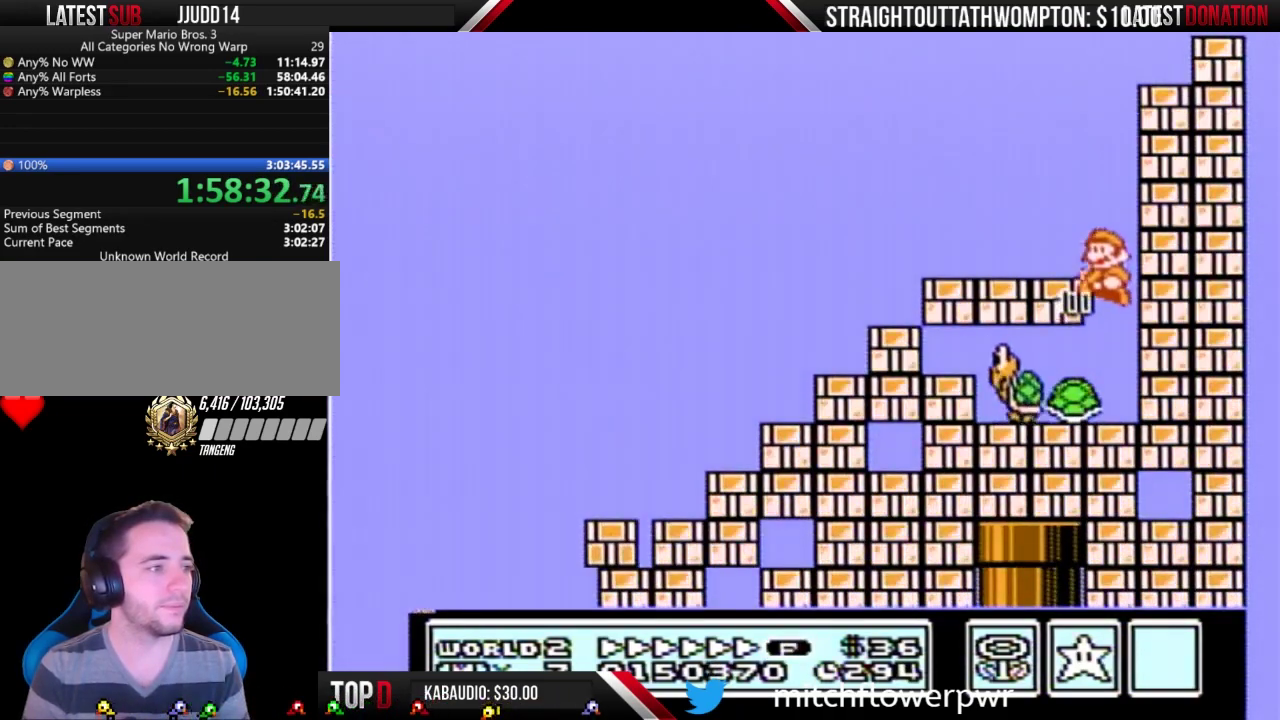
{"buttons": ["A", "B"], "events": [[333, "A", "down"]]}
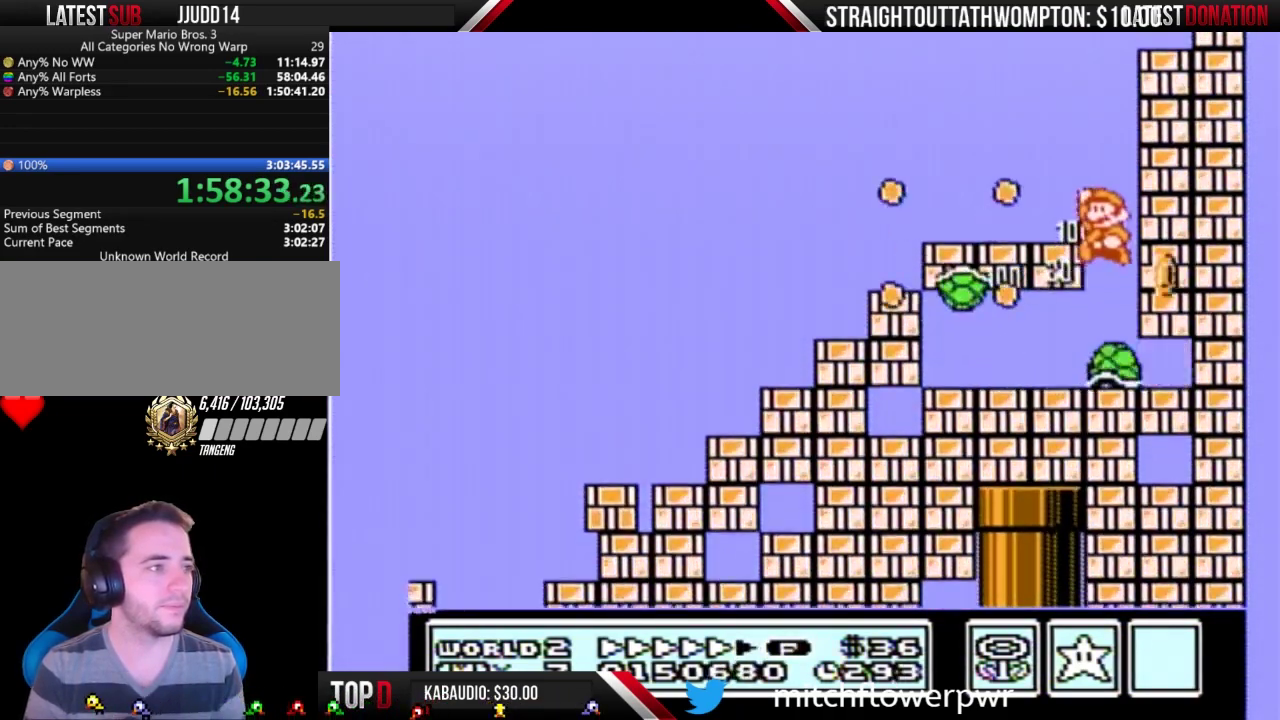
{"buttons": ["B", "DPAD_RIGHT"], "events": [[67, "DPAD_LEFT", "down"], [167, "A", "up"], [267, "DPAD_LEFT", "up"], [300, "DPAD_RIGHT", "down"]]}
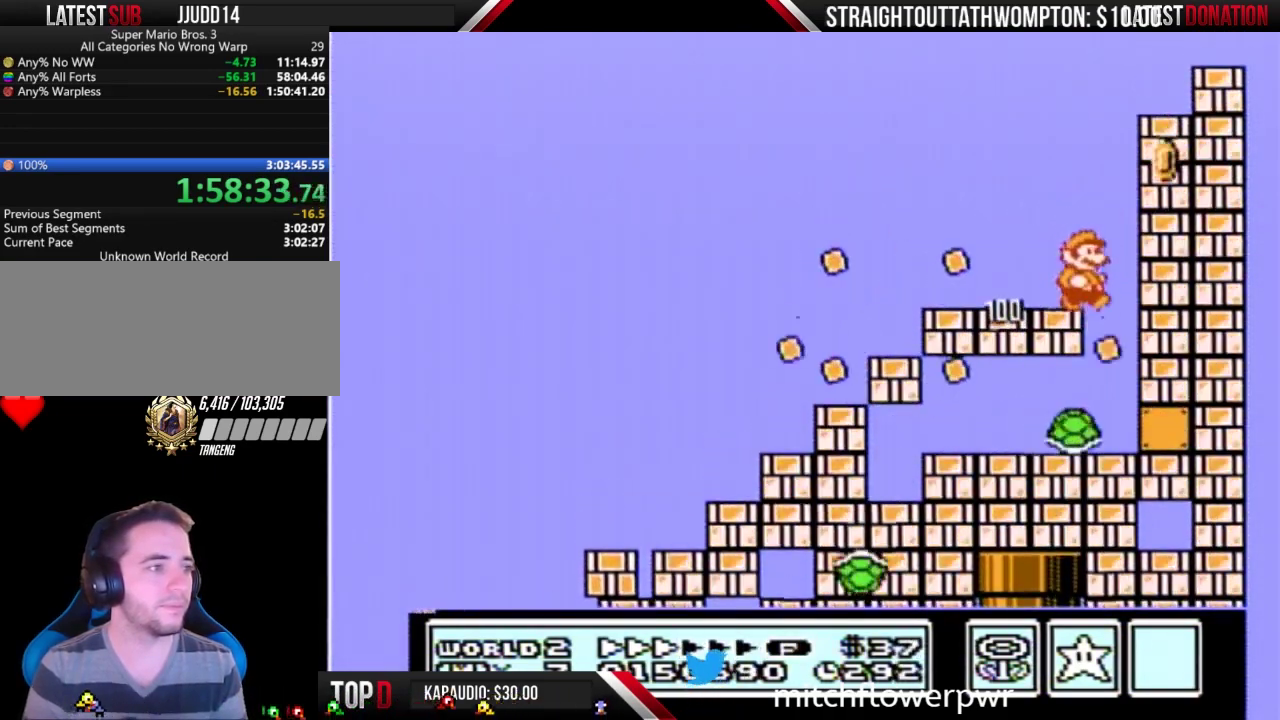
{"buttons": ["B", "DPAD_LEFT"], "events": [[267, "DPAD_RIGHT", "up"], [300, "DPAD_LEFT", "down"]]}
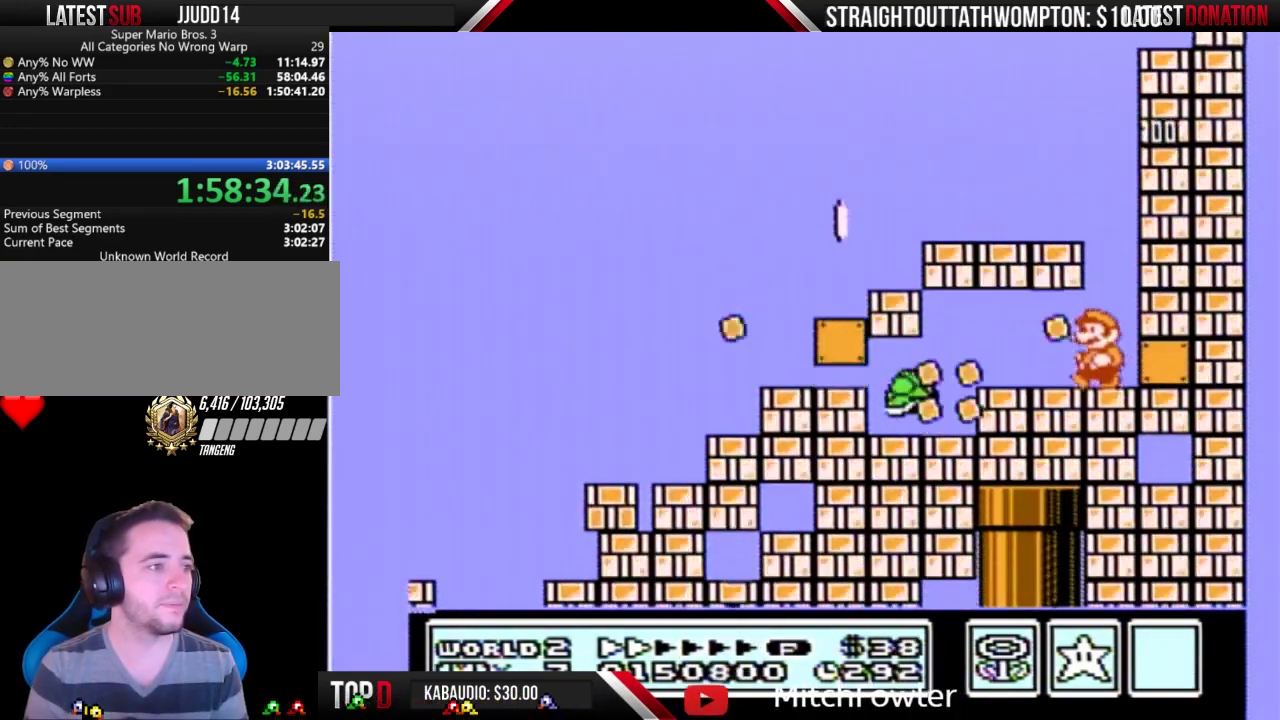
{"buttons": ["B", "DPAD_DOWN"], "events": [[33, "DPAD_LEFT", "up"], [333, "DPAD_DOWN", "down"]]}
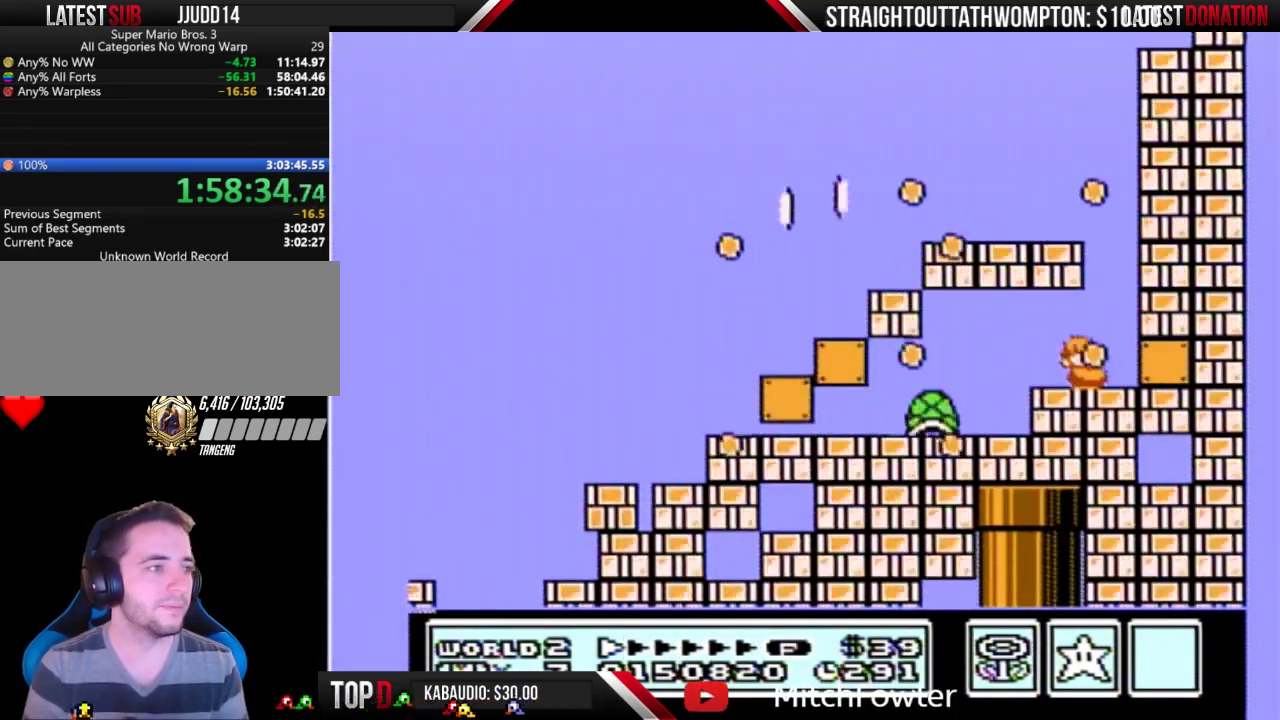
{"buttons": ["B", "DPAD_DOWN"], "events": []}
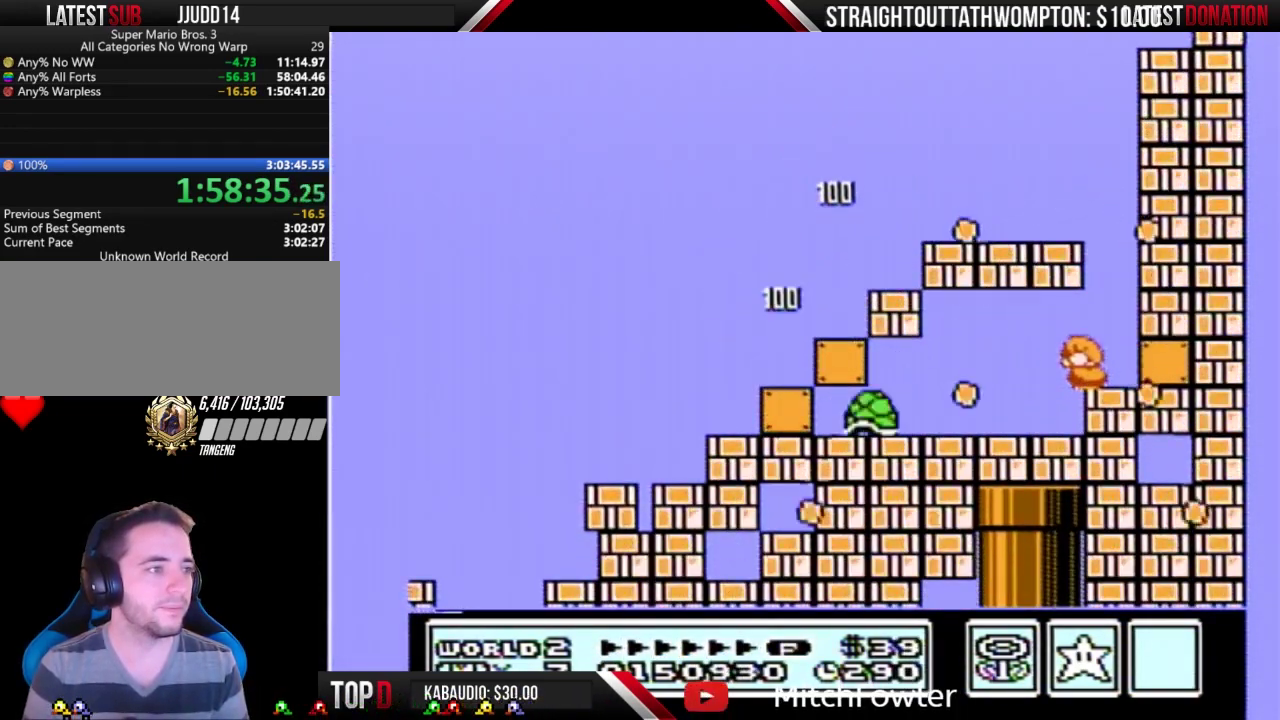
{"buttons": ["B", "DPAD_DOWN"], "events": []}
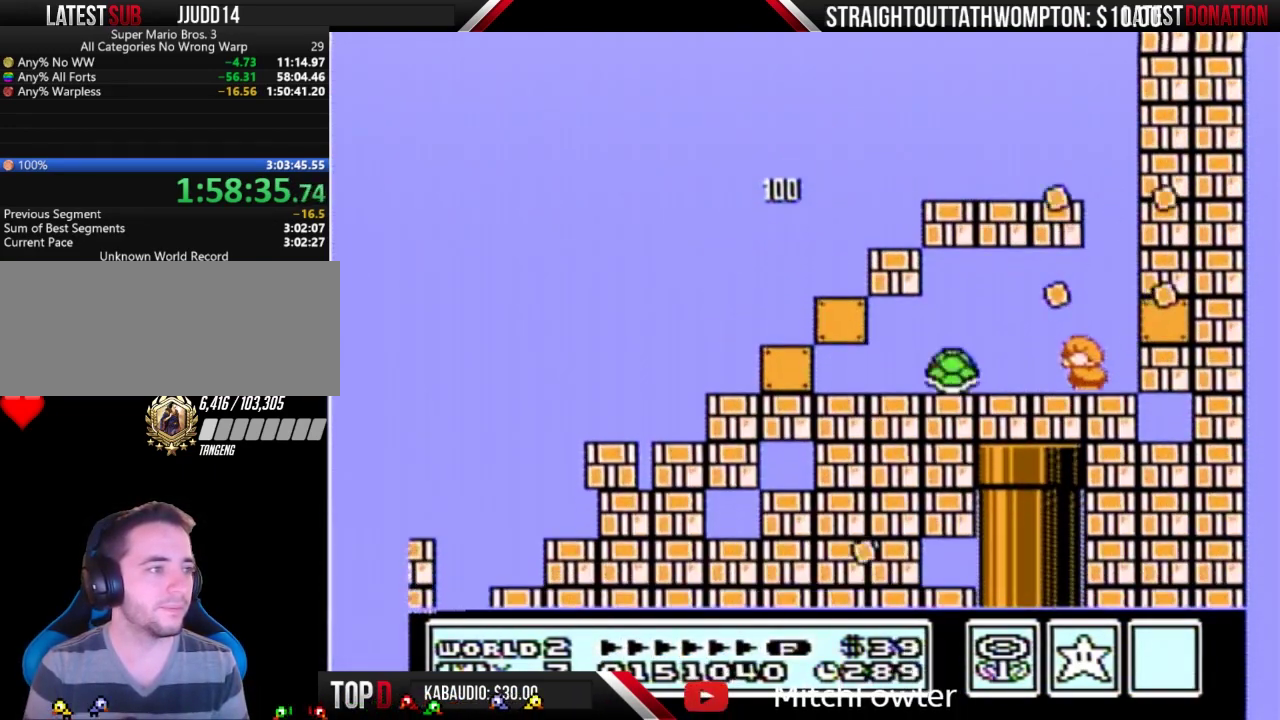
{"buttons": ["B"], "events": [[433, "DPAD_DOWN", "up"]]}
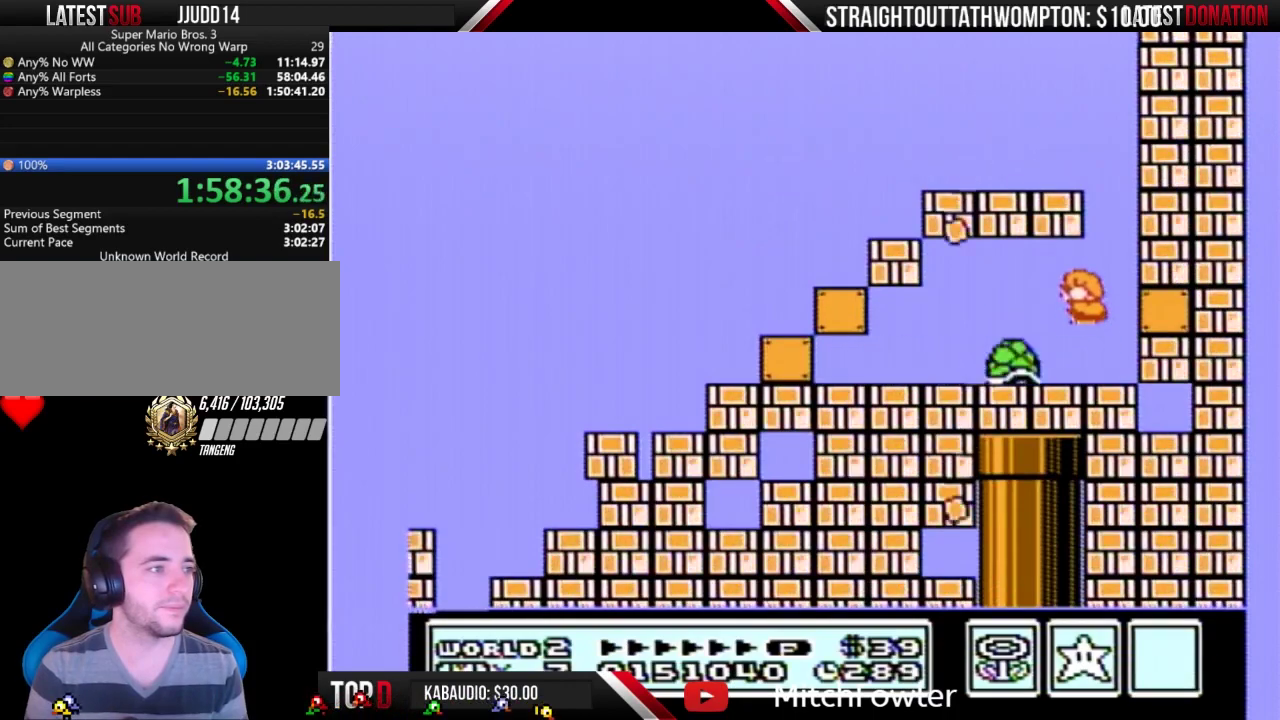
{"buttons": ["B", "DPAD_RIGHT"], "events": [[100, "DPAD_LEFT", "down"], [400, "DPAD_LEFT", "up"], [433, "DPAD_RIGHT", "down"]]}
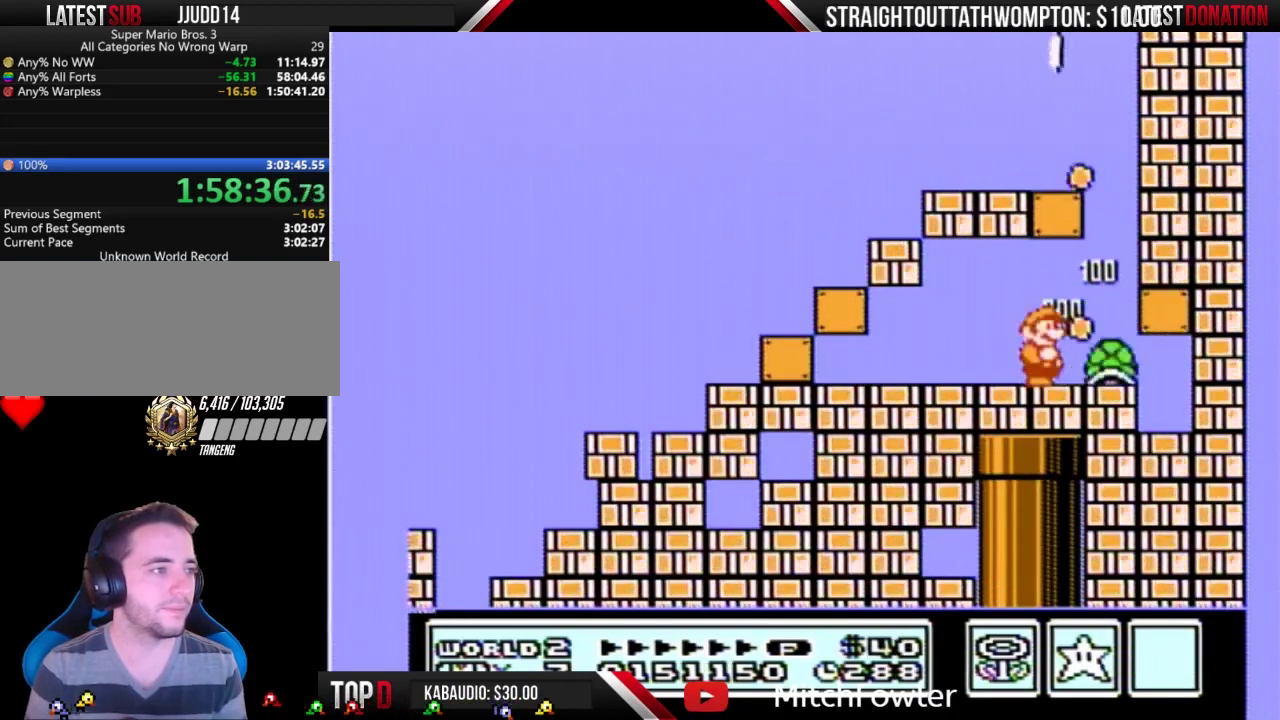
{"buttons": ["B", "DPAD_DOWN"], "events": [[67, "DPAD_RIGHT", "up"], [233, "DPAD_LEFT", "down"], [333, "DPAD_LEFT", "up"], [467, "DPAD_DOWN", "down"]]}
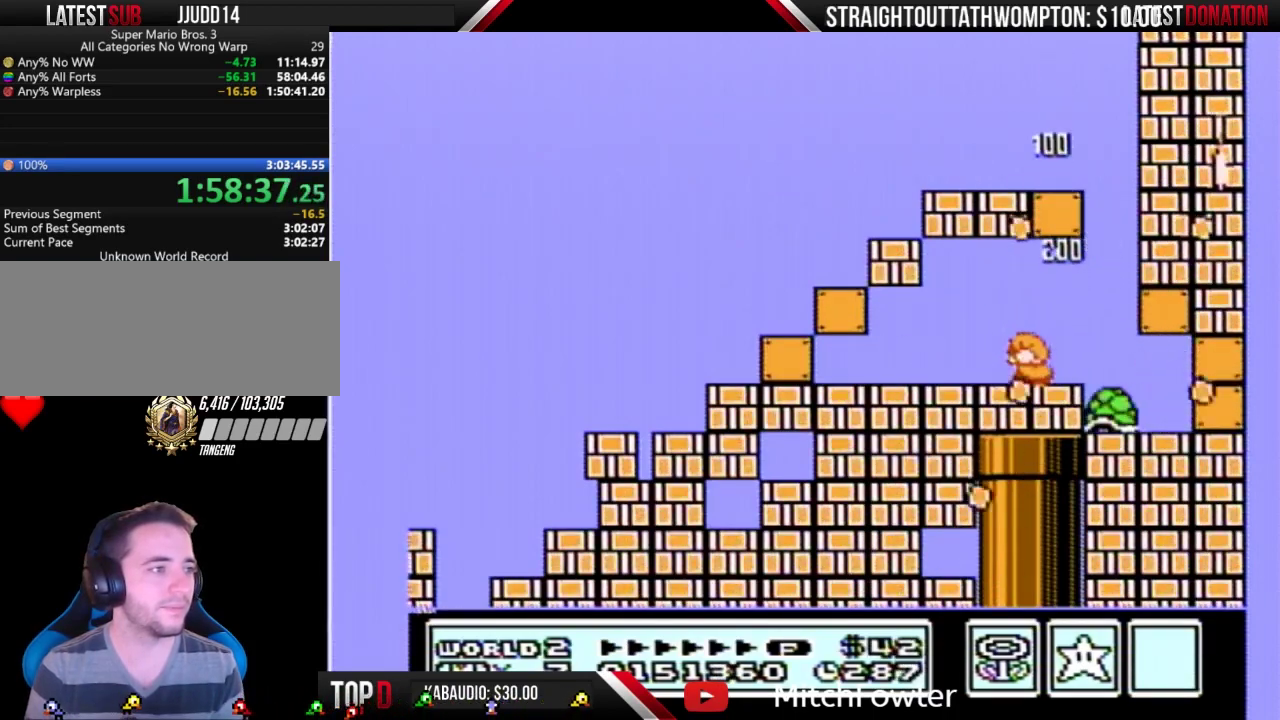
{"buttons": ["B", "DPAD_DOWN"], "events": []}
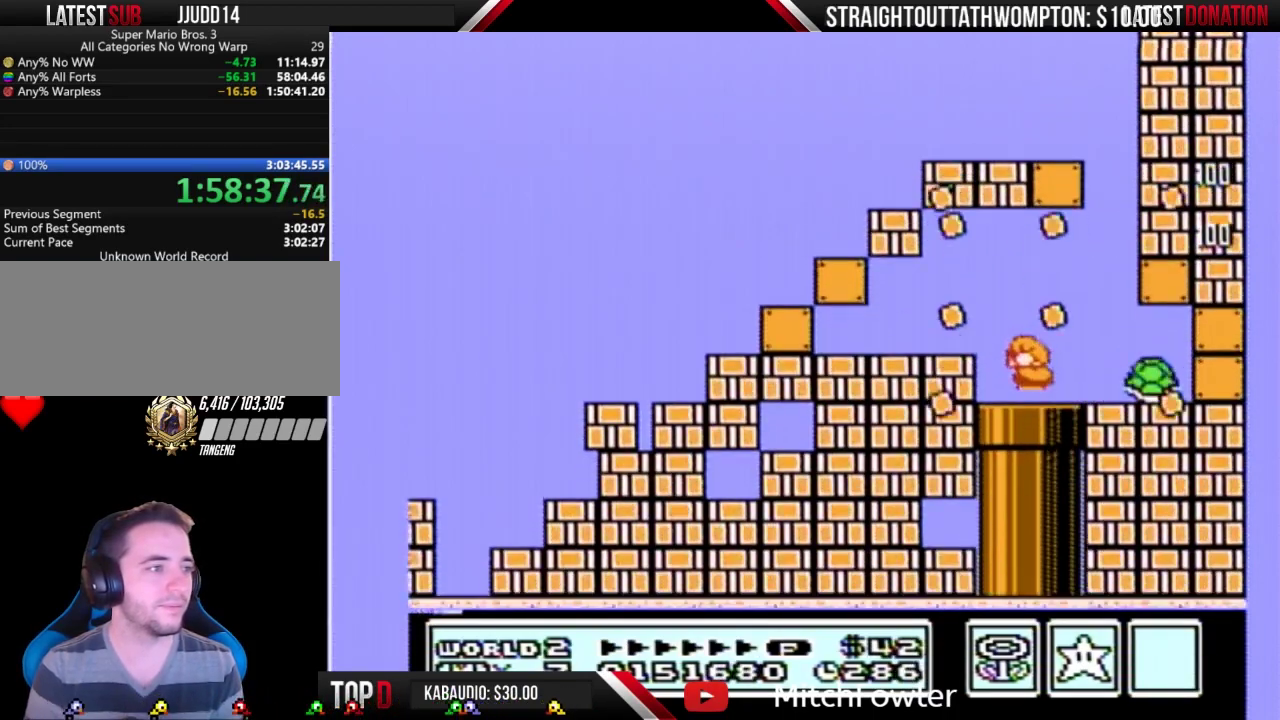
{"buttons": ["B", "DPAD_DOWN"], "events": []}
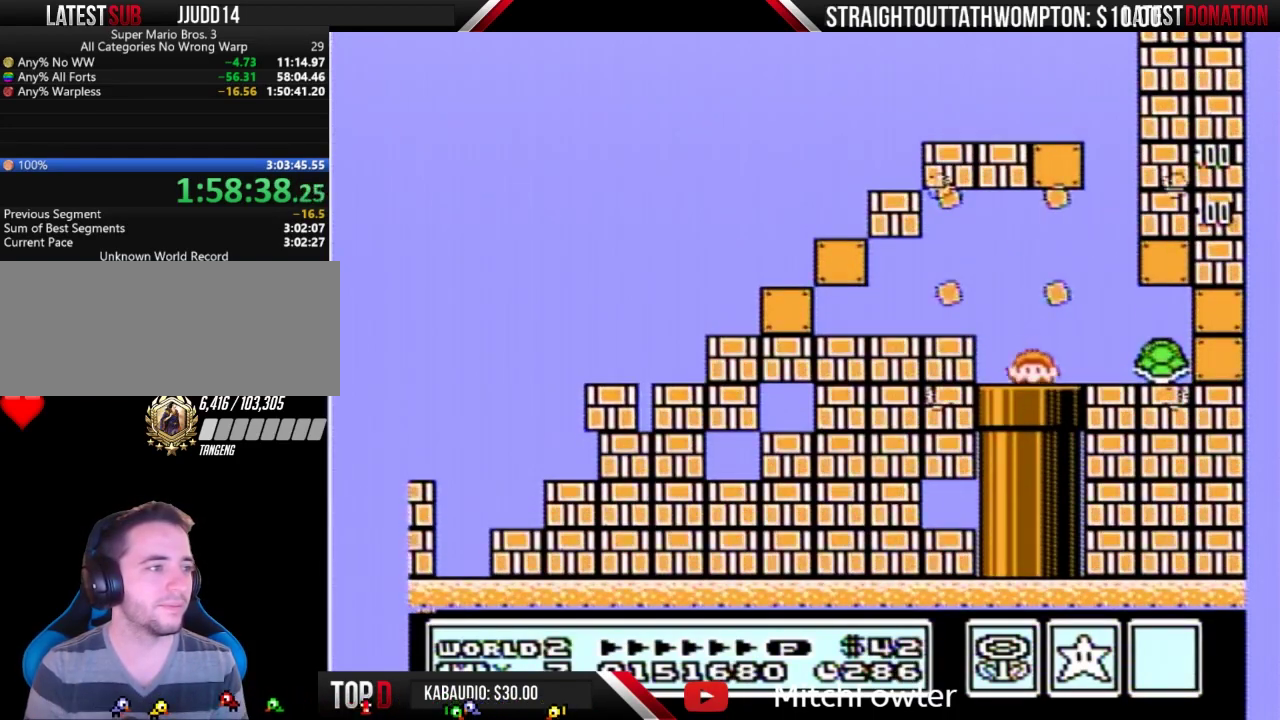
{"buttons": ["B", "DPAD_RIGHT"], "events": [[100, "DPAD_DOWN", "up"], [367, "DPAD_RIGHT", "down"]]}
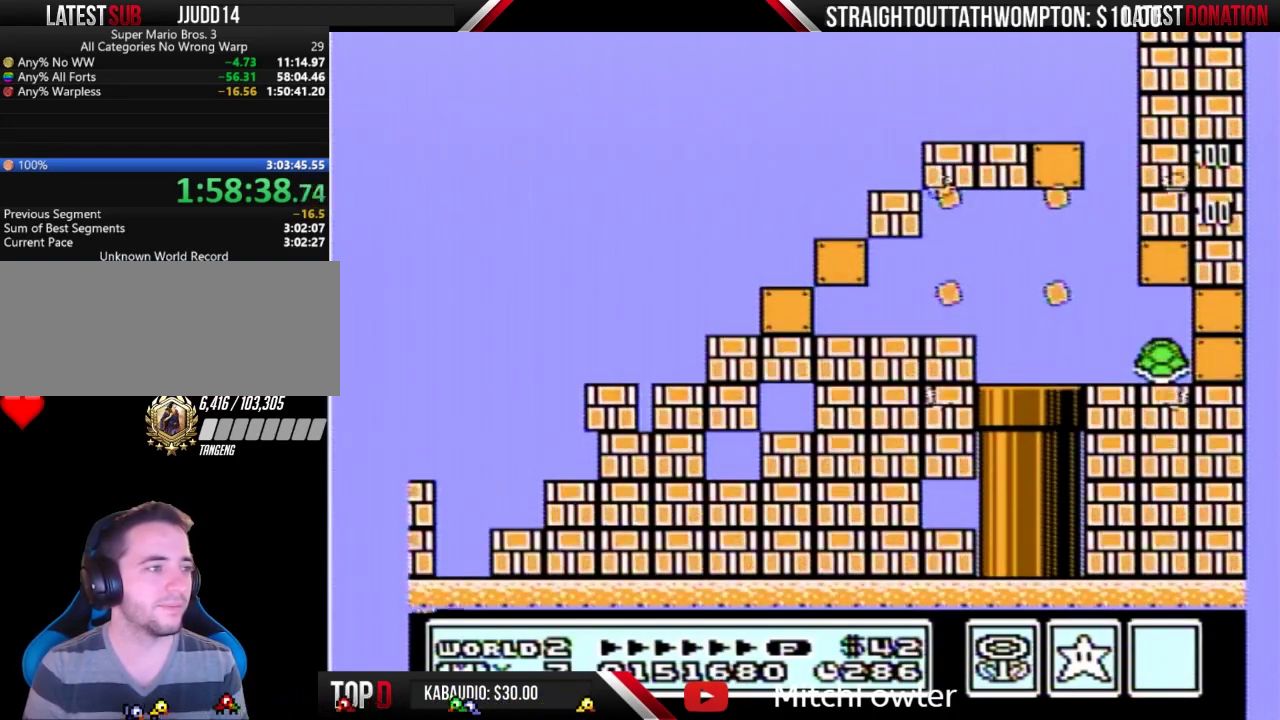
{"buttons": ["B", "DPAD_RIGHT"], "events": []}
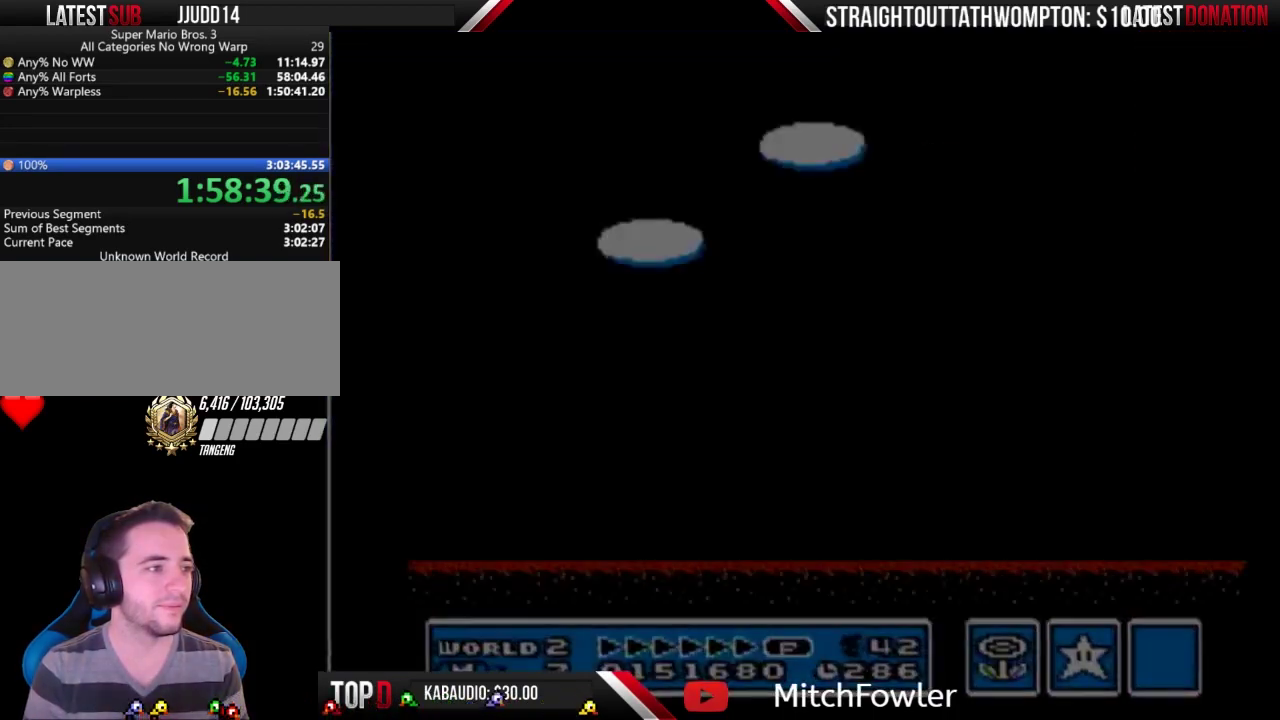
{"buttons": ["B", "DPAD_RIGHT"], "events": []}
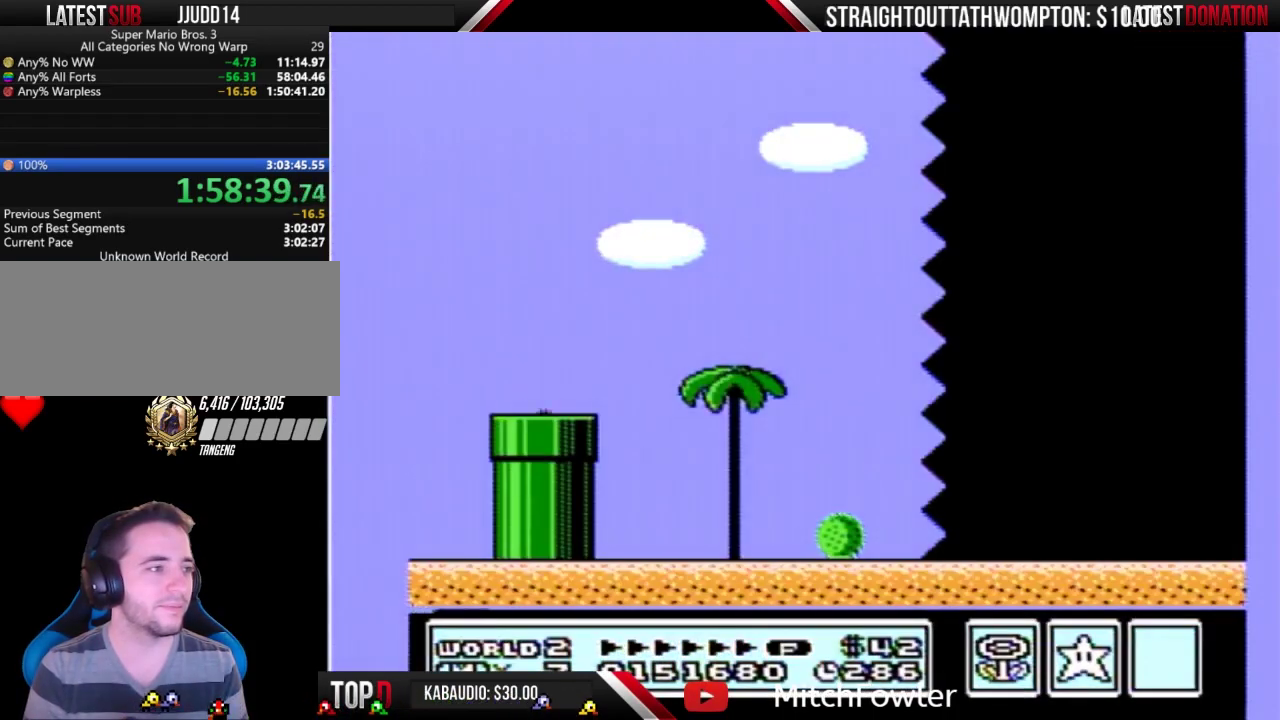
{"buttons": ["B", "DPAD_RIGHT"], "events": []}
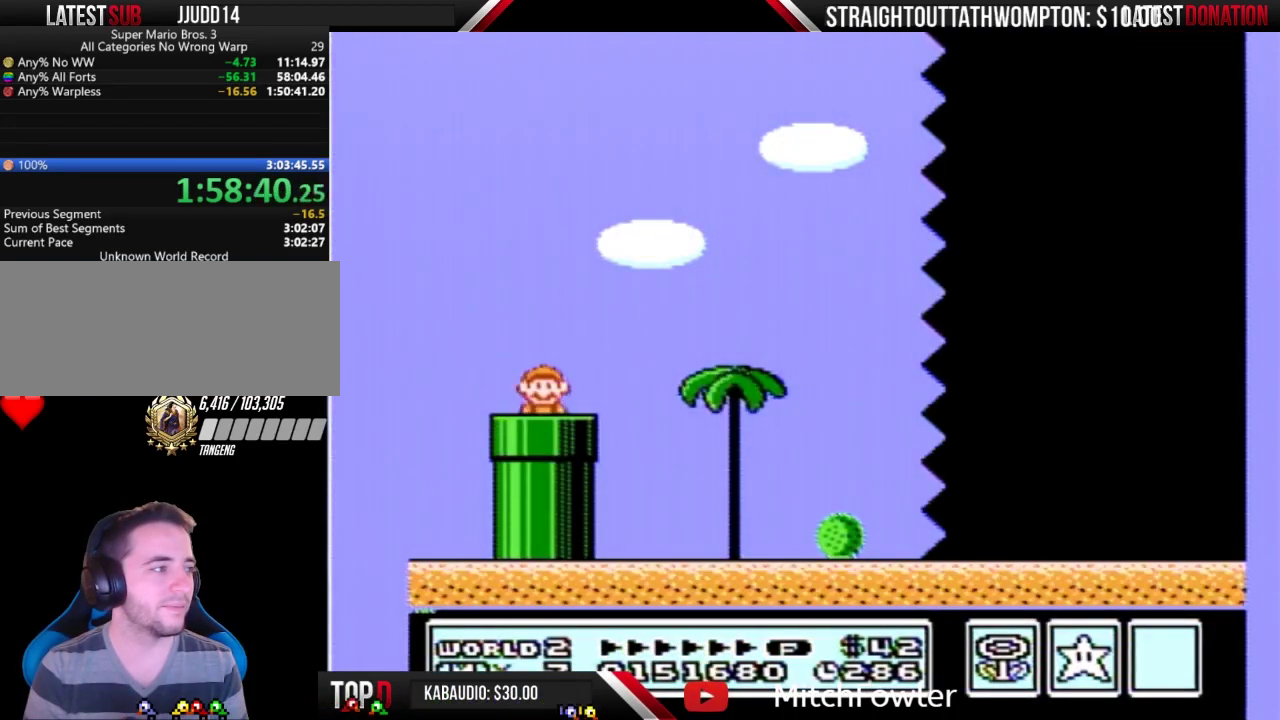
{"buttons": ["B", "DPAD_RIGHT"], "events": [[400, "A", "down"], [467, "A", "up"]]}
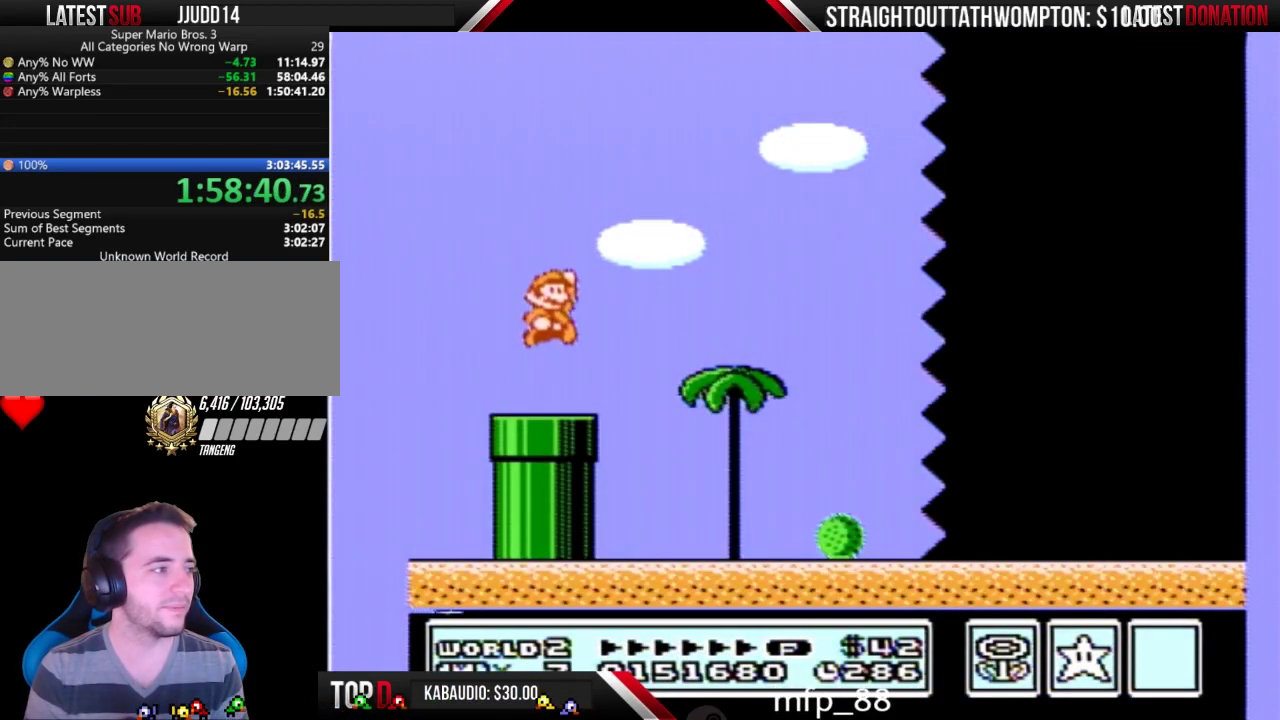
{"buttons": ["B", "DPAD_RIGHT"], "events": []}
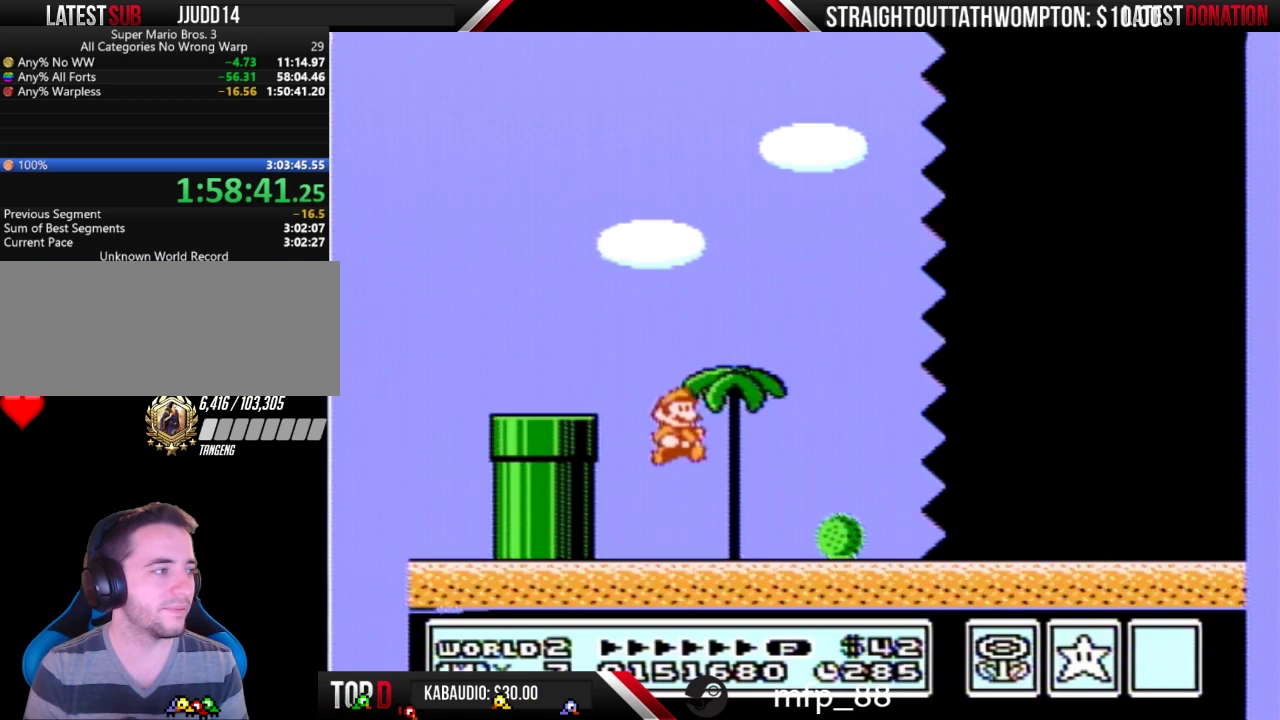
{"buttons": ["B", "DPAD_RIGHT"], "events": []}
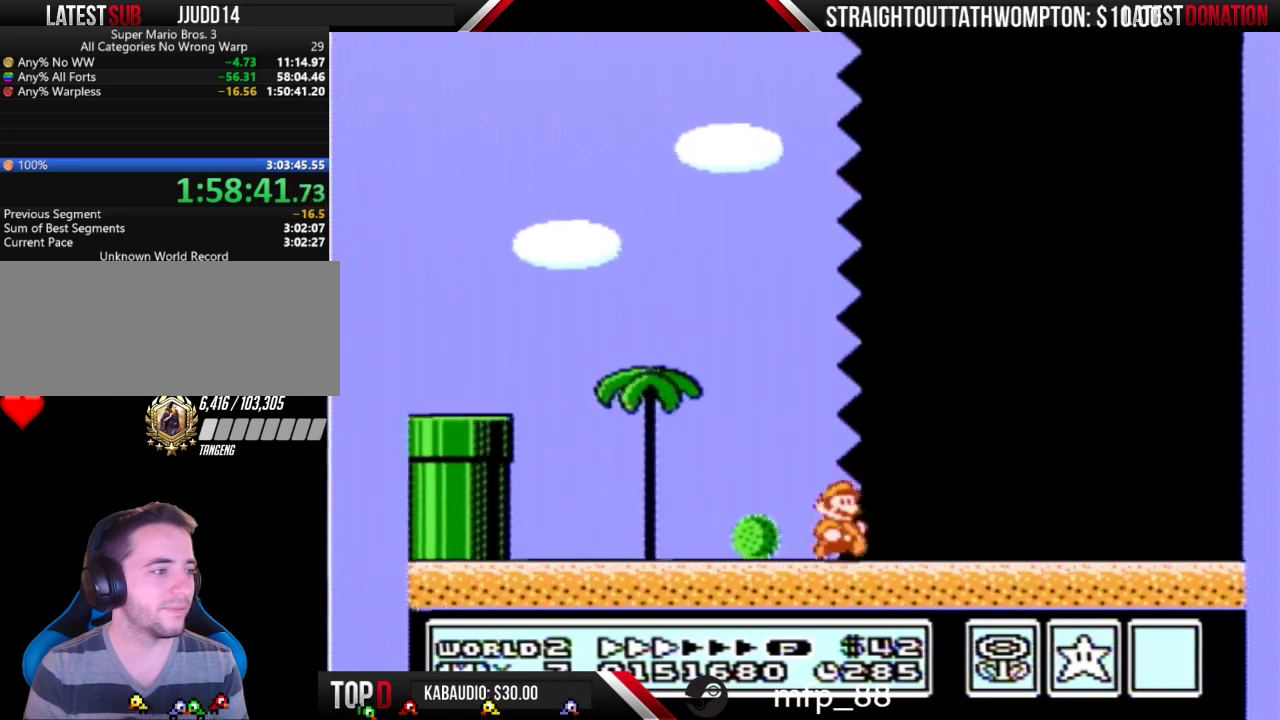
{"buttons": ["B", "DPAD_RIGHT"], "events": []}
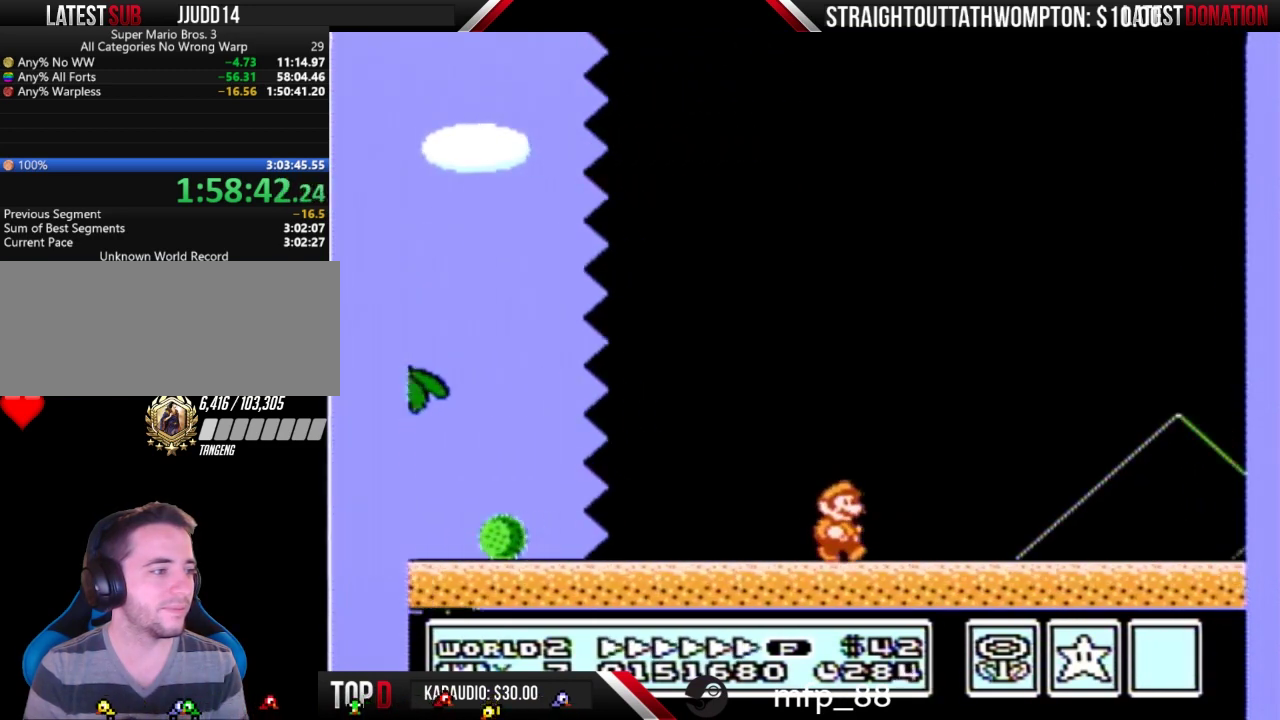
{"buttons": ["A", "B", "DPAD_RIGHT"], "events": [[400, "A", "down"]]}
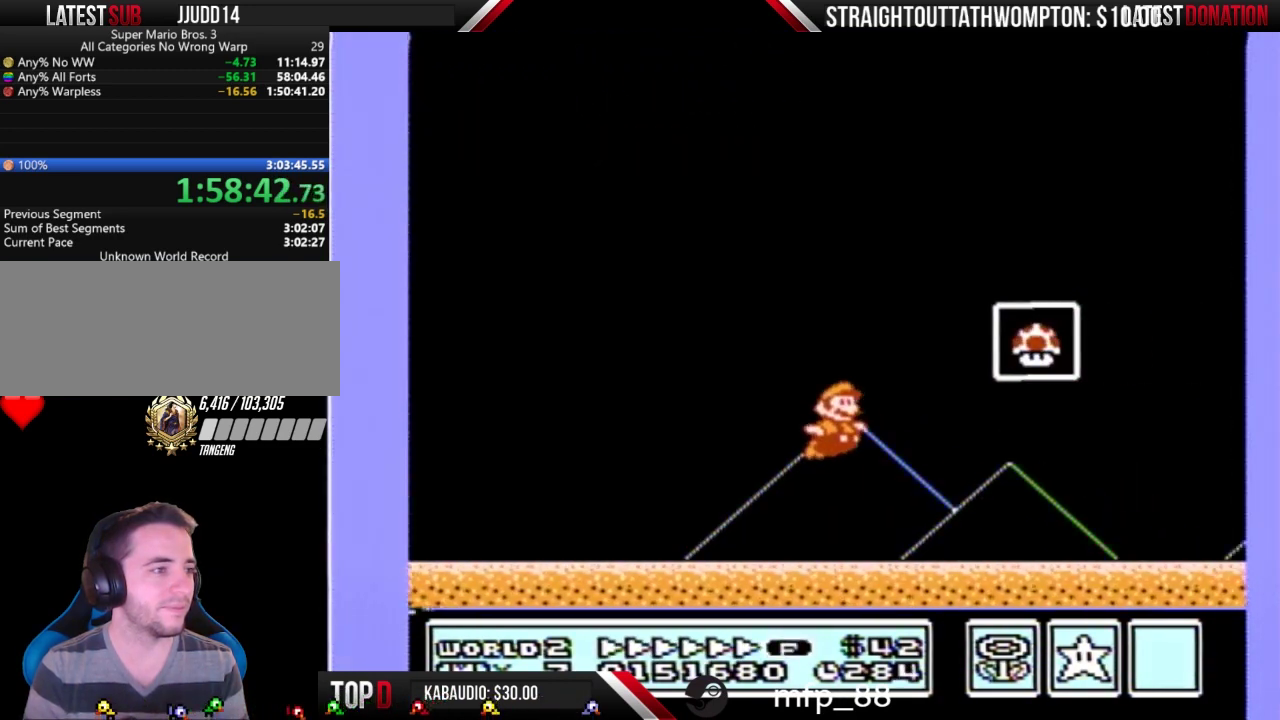
{"buttons": [], "events": [[167, "A", "up"], [233, "DPAD_RIGHT", "up"], [267, "B", "up"]]}